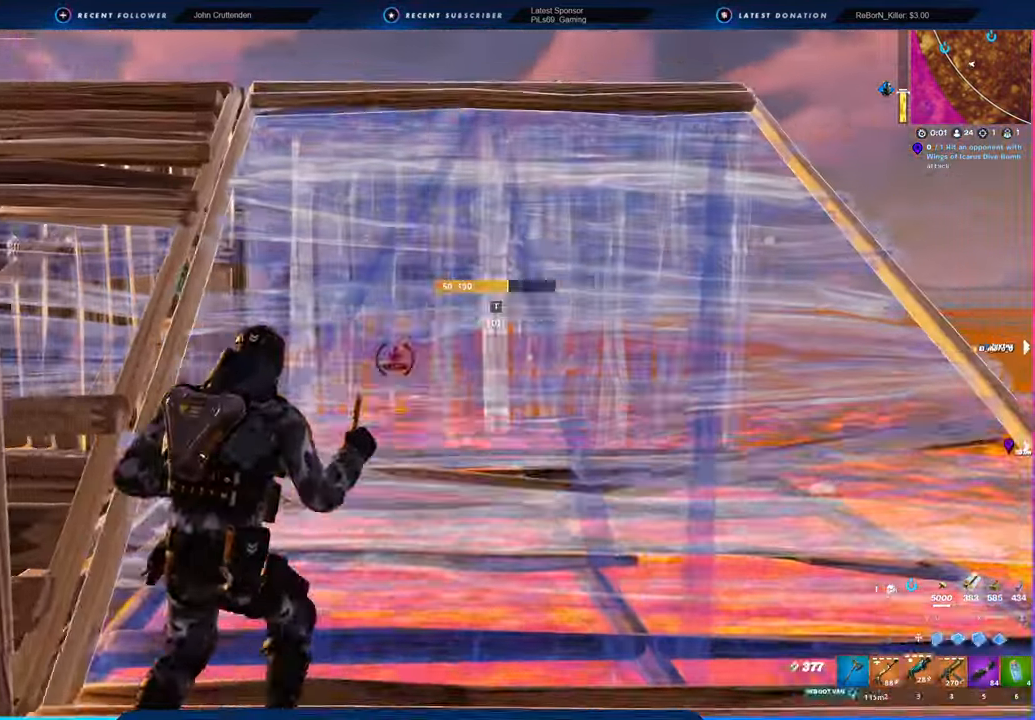
Gameplay with keyboard and mouse; each line is a JSON object with the keys and mouse buttons held at the frame after it. "events" lists presses ("down") and releases ("up") of "1", "2", "3", "4", "5", "6", "a", "alt", "c", "caps_lock", "ctrl", "d", "e", "f", "g", "n", "p", "q", "r", "s", "shift", "space", "t", "tab", "u", "v", "w", "x", "y", "z", "mouse_left", "mouse_wheel" and "mouse_right" between this image and that frame as [ms after this image, input, new state], when the widget could be followed in between. "mouse_left", "mouse_wheel", "mouse_right" = the "left", "wheel", "right" buttons of the "mouse" list. No other keys are recorded. "wheel" means that the mouse wheel is clicked or scrolled. "mouse_move" is the direction in which the mouse moves at that frame (one of eight, or "still"), when it could be read.
{"keys": ["a", "w"], "mouse": [], "mouse_move": "left", "events": [[16, "3", "up"], [166, "w", "up"], [266, "2", "down"], [316, "a", "down"], [350, "2", "up"], [450, "w", "down"]]}
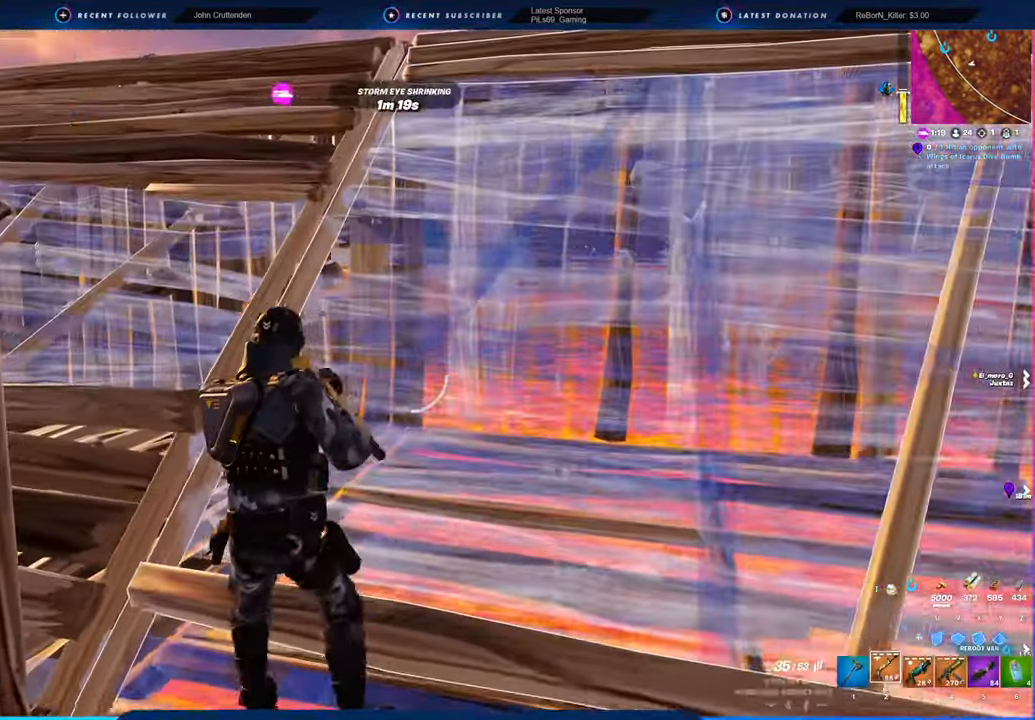
{"keys": ["w"], "mouse": [], "mouse_move": "still", "events": [[83, "a", "up"]]}
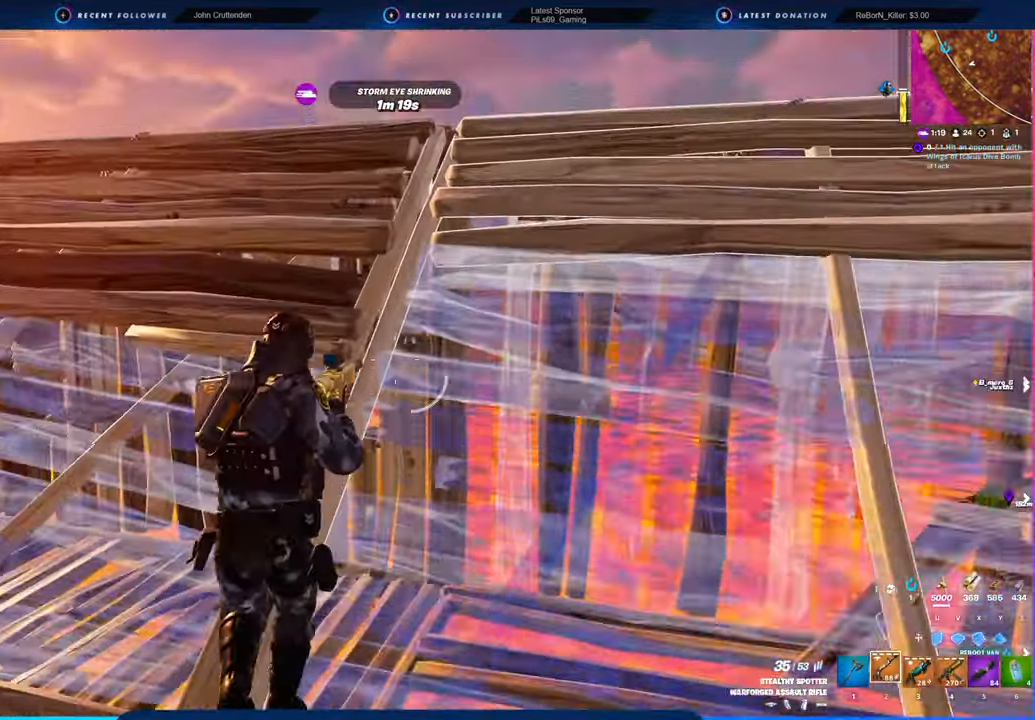
{"keys": ["2", "a"], "mouse": [], "mouse_move": "still", "events": [[283, "w", "up"], [333, "a", "down"], [483, "2", "down"]]}
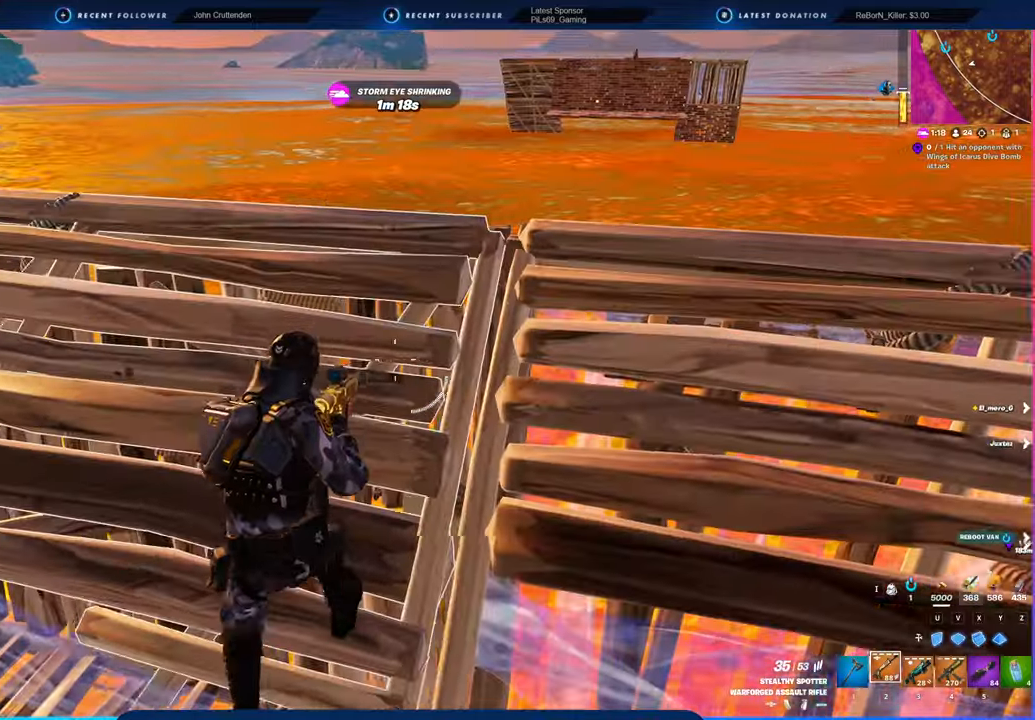
{"keys": ["a"], "mouse": [], "mouse_move": "still", "events": [[116, "2", "up"], [166, "a", "up"], [350, "a", "down"]]}
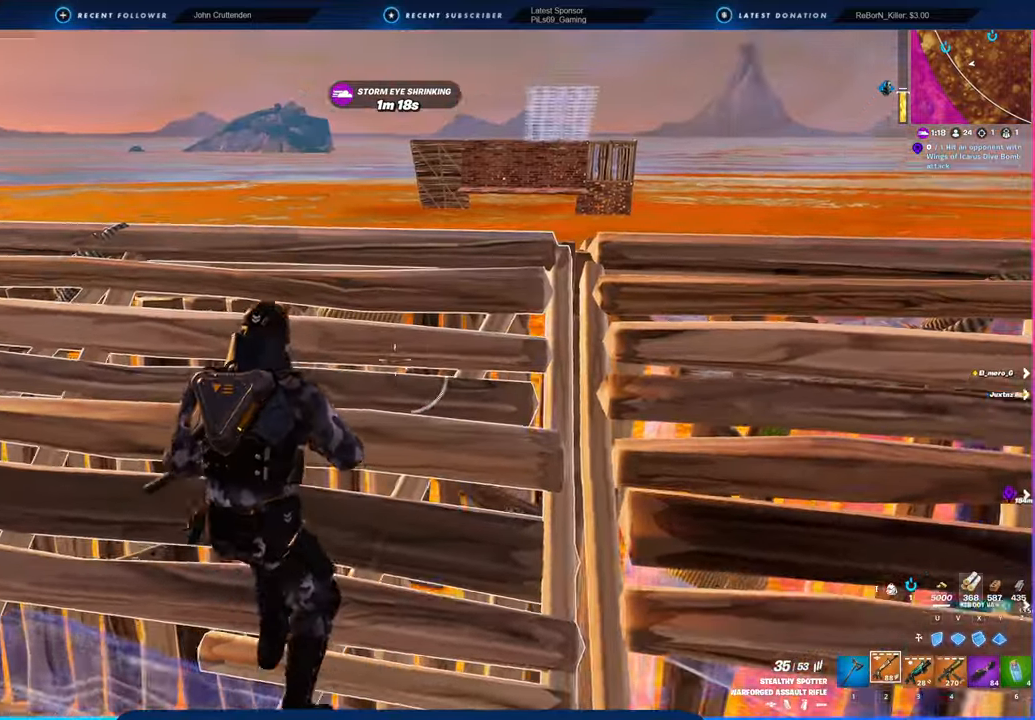
{"keys": ["a", "w"], "mouse": [], "mouse_move": "up-right", "events": [[83, "w", "down"], [233, "a", "up"], [233, "w", "up"], [316, "a", "down"], [433, "w", "down"]]}
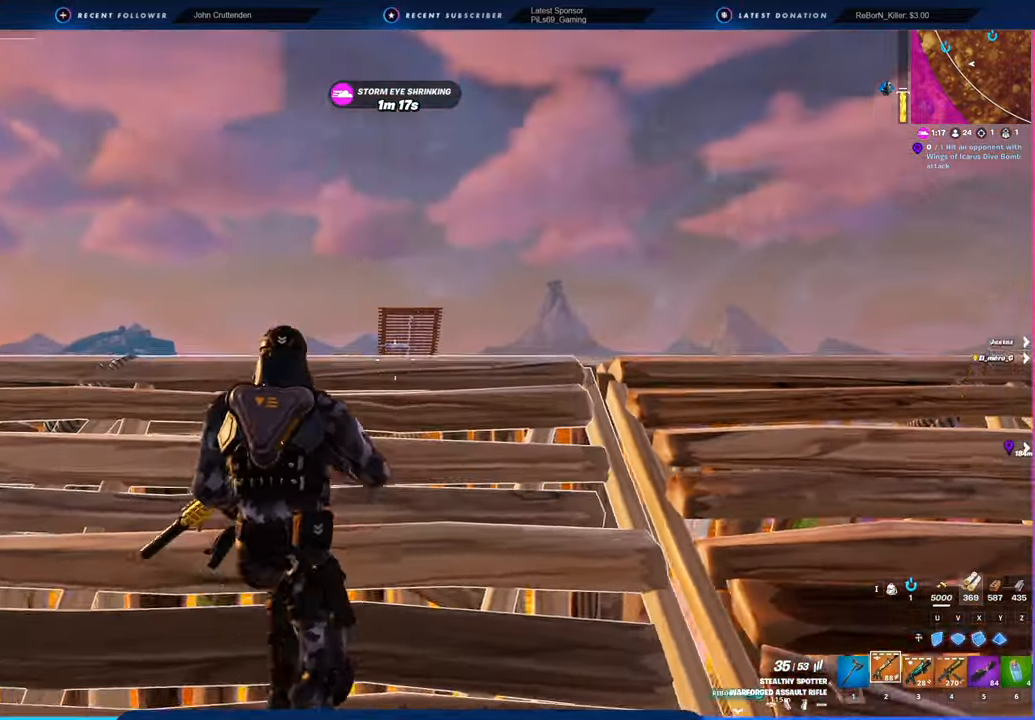
{"keys": [], "mouse": ["left", "right"], "mouse_move": "still", "events": [[50, "a", "up"], [50, "mouse_right", "down"], [216, "mouse_left", "down"], [350, "w", "up"]]}
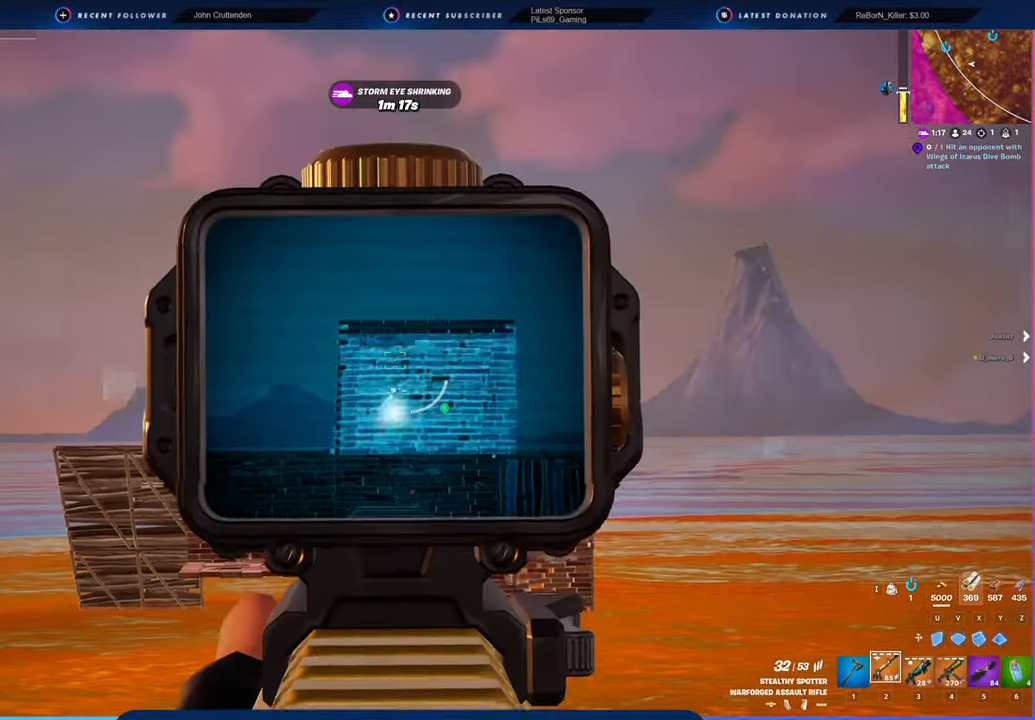
{"keys": ["d", "s"], "mouse": ["left", "right"], "mouse_move": "down", "events": [[66, "d", "down"], [266, "d", "up"], [366, "s", "down"], [466, "d", "down"]]}
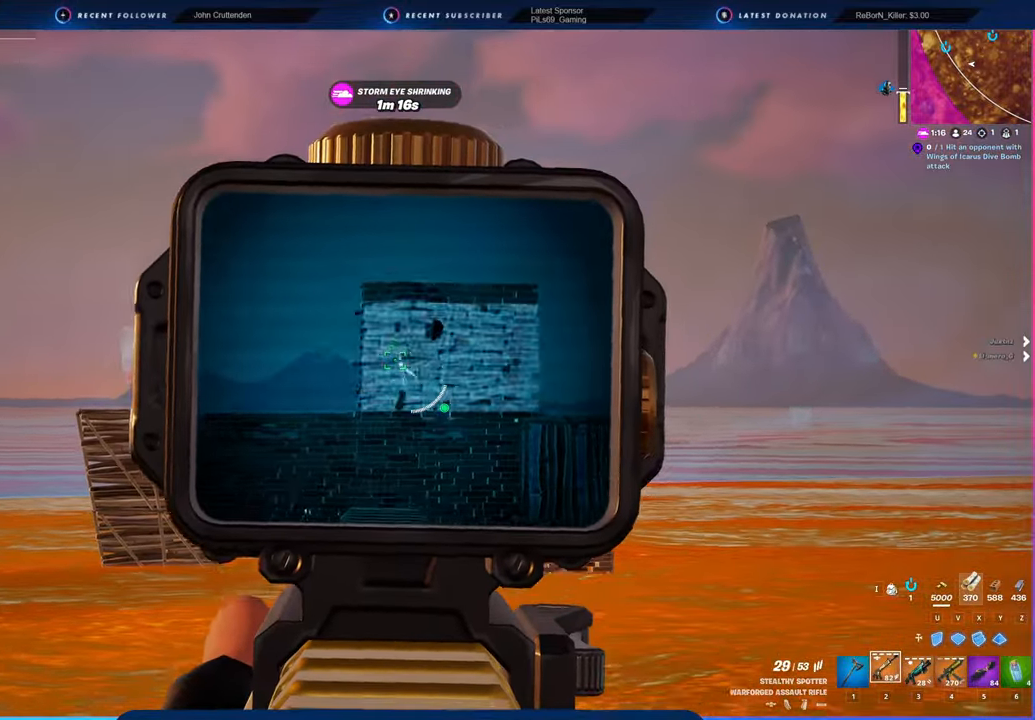
{"keys": ["d", "s"], "mouse": ["left", "right"], "mouse_move": "still", "events": []}
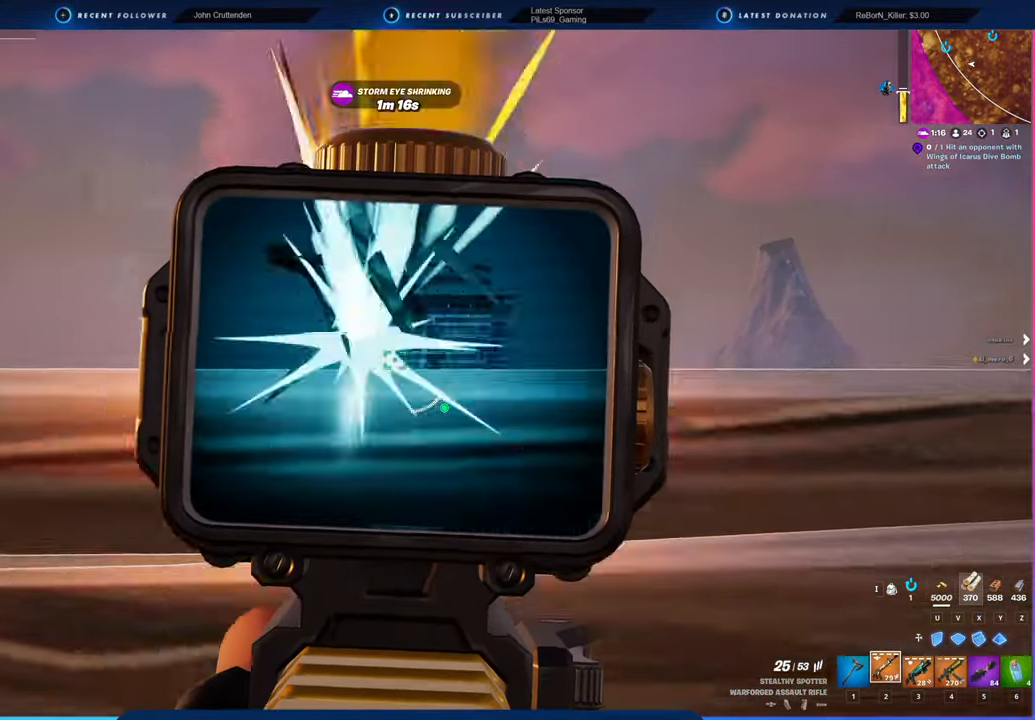
{"keys": ["d", "s"], "mouse": [], "mouse_move": "still", "events": [[166, "s", "up"], [433, "s", "down"], [483, "mouse_left", "up"], [483, "mouse_right", "up"]]}
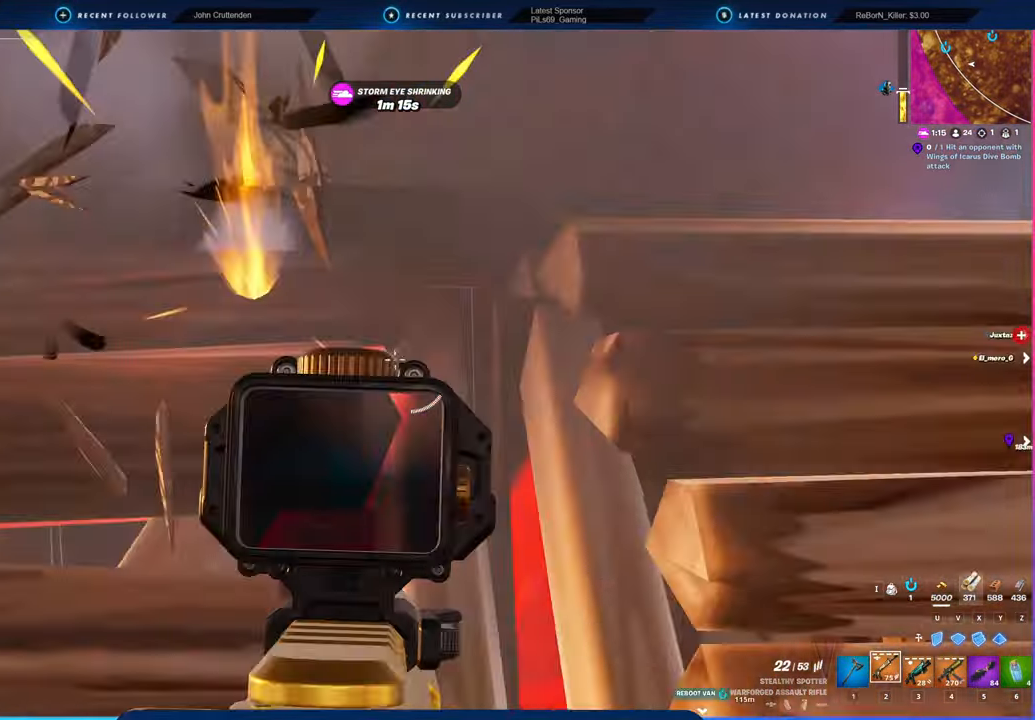
{"keys": ["d"], "mouse": [], "mouse_move": "still", "events": [[233, "s", "up"]]}
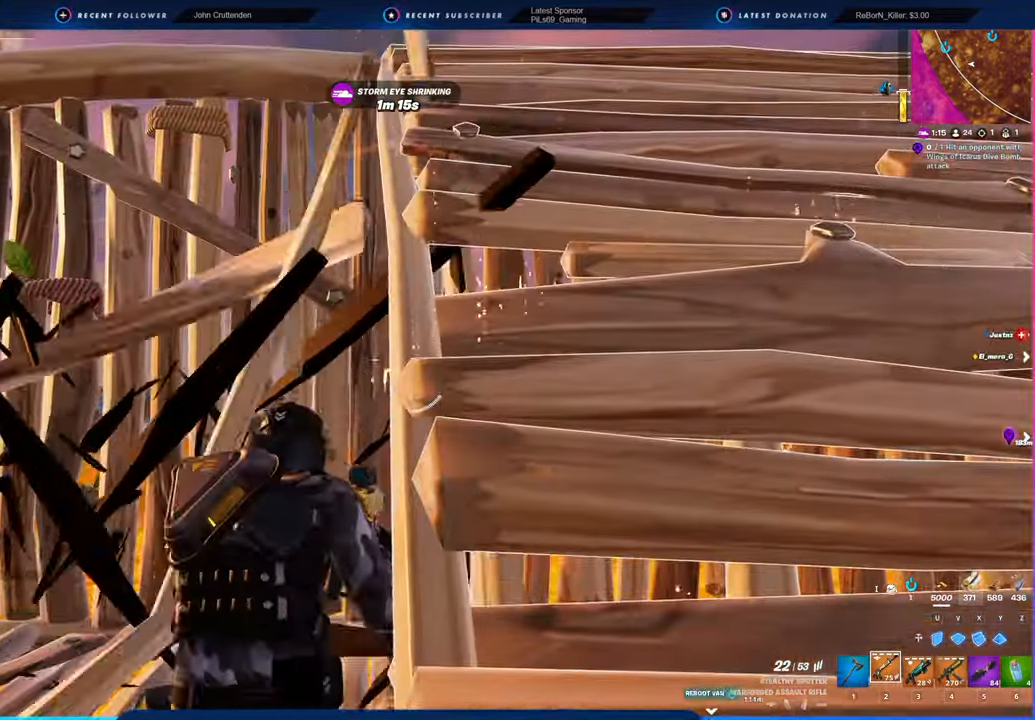
{"keys": ["a", "space"], "mouse": [], "mouse_move": "down-left", "events": [[150, "s", "down"], [183, "d", "up"], [233, "a", "down"], [283, "s", "up"], [383, "space", "down"]]}
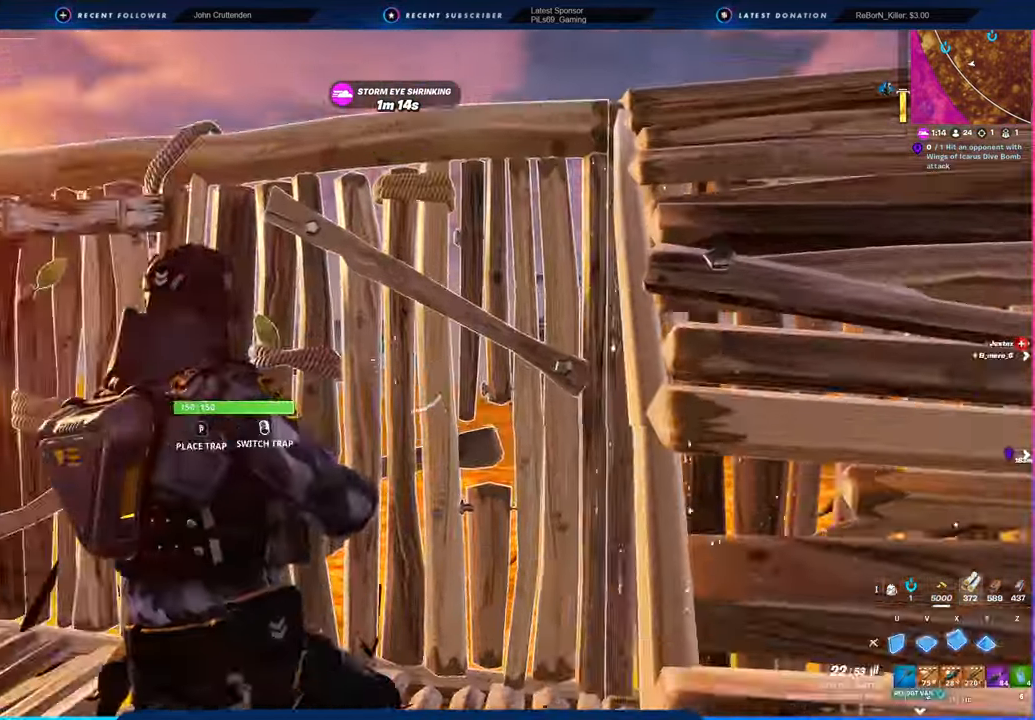
{"keys": ["w"], "mouse": [], "mouse_move": "still", "events": [[16, "space", "up"], [16, "w", "down"], [16, "x", "down"], [66, "x", "up"], [166, "a", "up"], [350, "2", "down"], [433, "2", "up"]]}
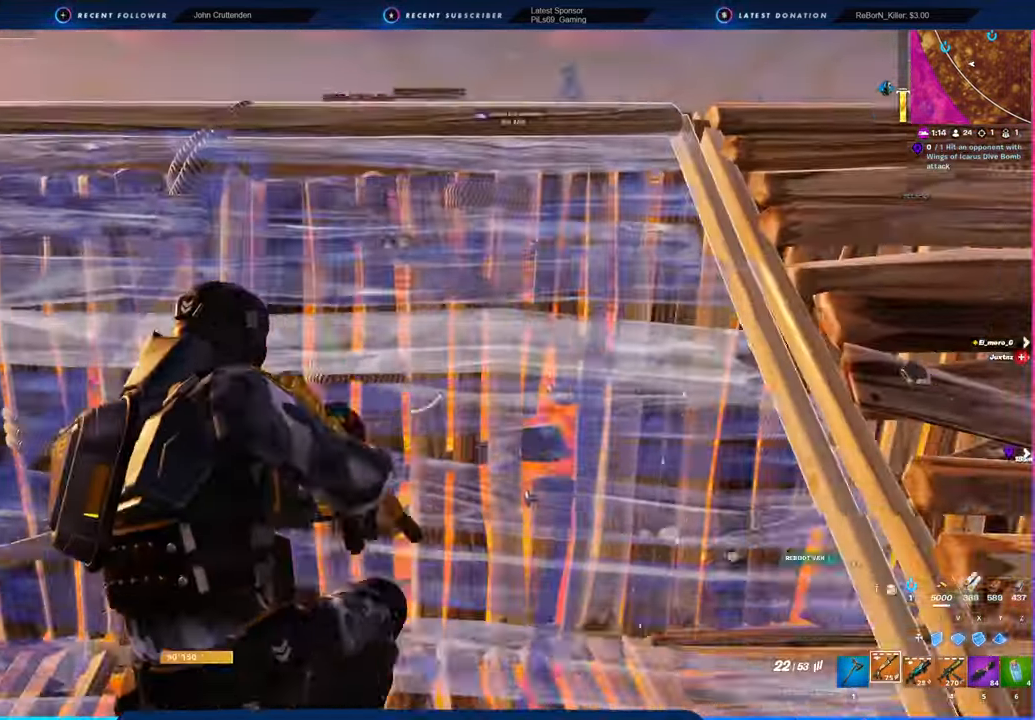
{"keys": ["d"], "mouse": [], "mouse_move": "still", "events": [[166, "d", "down"], [450, "w", "up"]]}